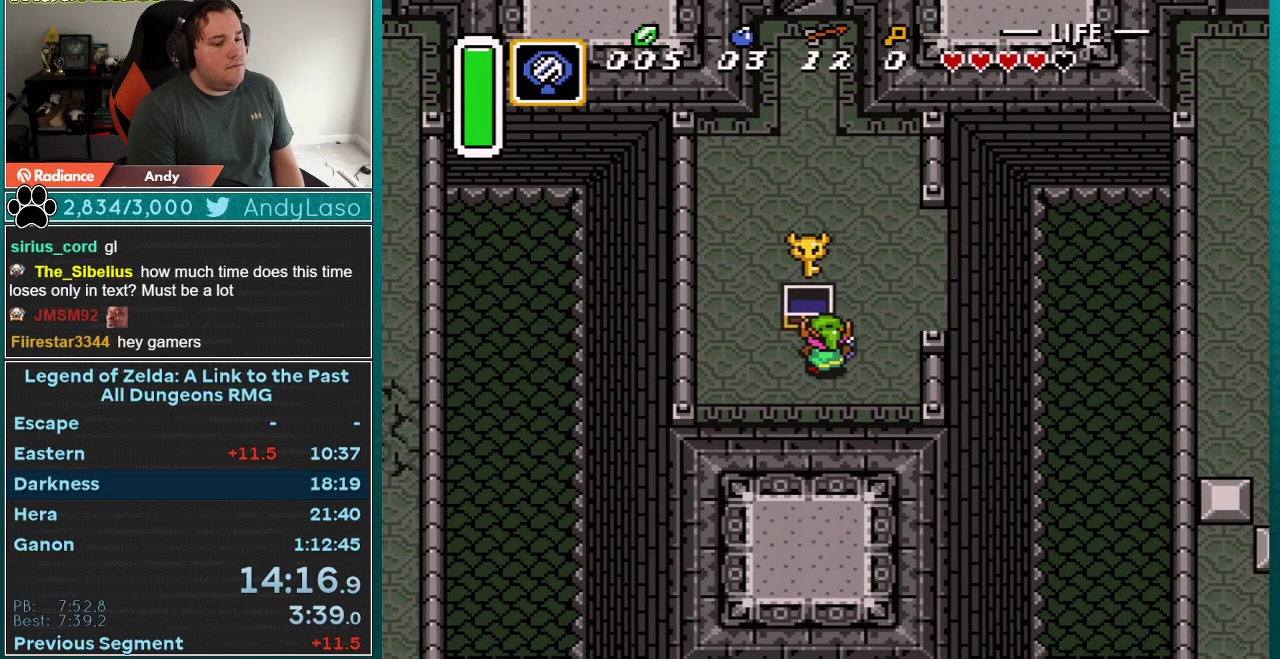
Gameplay with a controller (Nintendo layout); each line is a JSON object with the inputs held at the frame after it. "events" lists button and stick changes between this image and that frame as [ms after this image, input, new state], when the widget could be followed in between. Not read: L3 R3.
{"buttons": ["L1", "DPAD_UP", "DPAD_RIGHT"], "events": [[83, "R1", "down"], [150, "R1", "up"], [183, "L1", "down"], [250, "L1", "up"], [250, "R1", "down"], [300, "L1", "down"], [300, "R1", "up"], [400, "L1", "up"], [467, "L1", "down"]]}
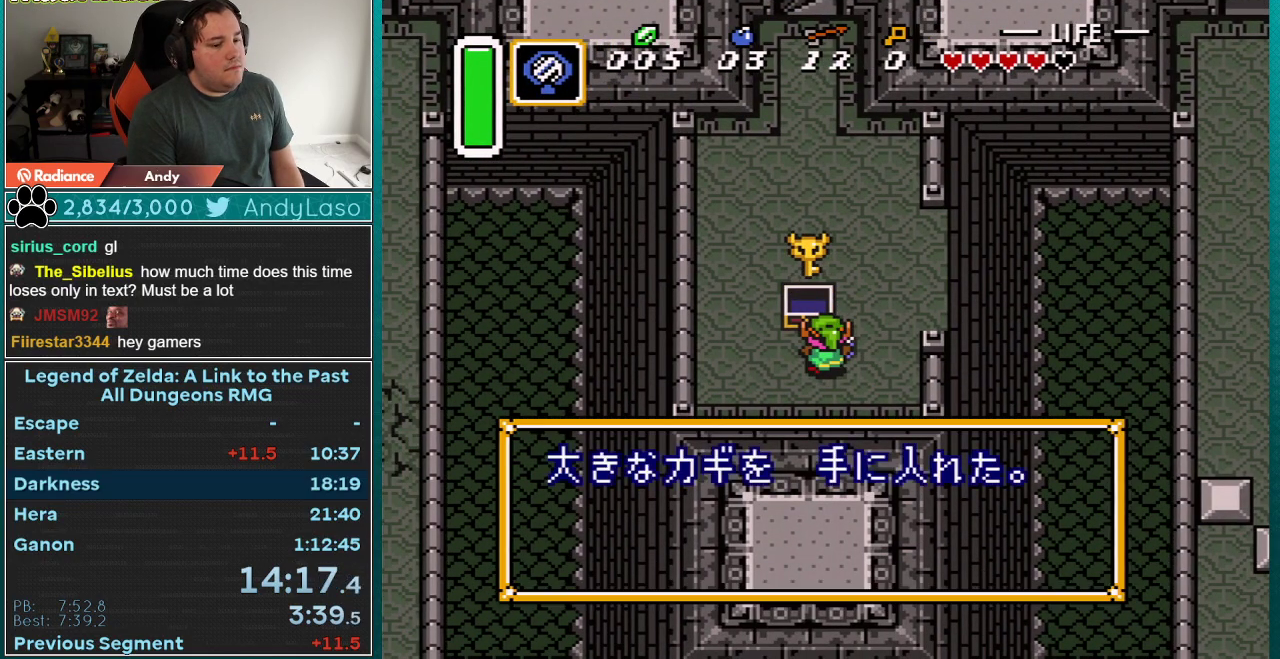
{"buttons": ["DPAD_UP", "DPAD_RIGHT"], "events": [[33, "L1", "up"], [117, "L1", "down"], [183, "L1", "up"], [250, "L1", "down"], [283, "R1", "down"], [317, "L1", "up"], [367, "R1", "up"], [400, "L1", "down"], [433, "R1", "down"], [467, "L1", "up"], [500, "R1", "up"]]}
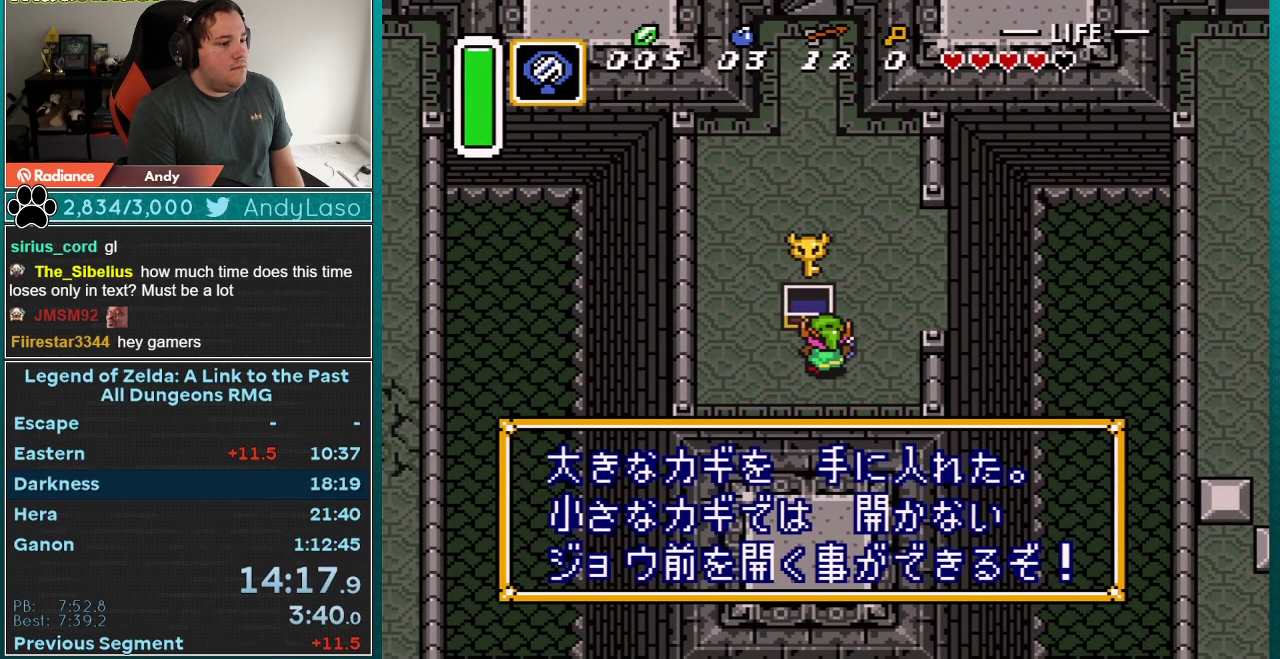
{"buttons": ["L1", "DPAD_UP", "DPAD_RIGHT"], "events": [[17, "L1", "down"], [50, "R1", "down"], [117, "L1", "up"], [150, "R1", "up"], [183, "L1", "down"], [217, "R1", "down"], [283, "L1", "up"], [283, "R1", "up"], [333, "L1", "down"], [333, "R1", "down"], [467, "R1", "up"]]}
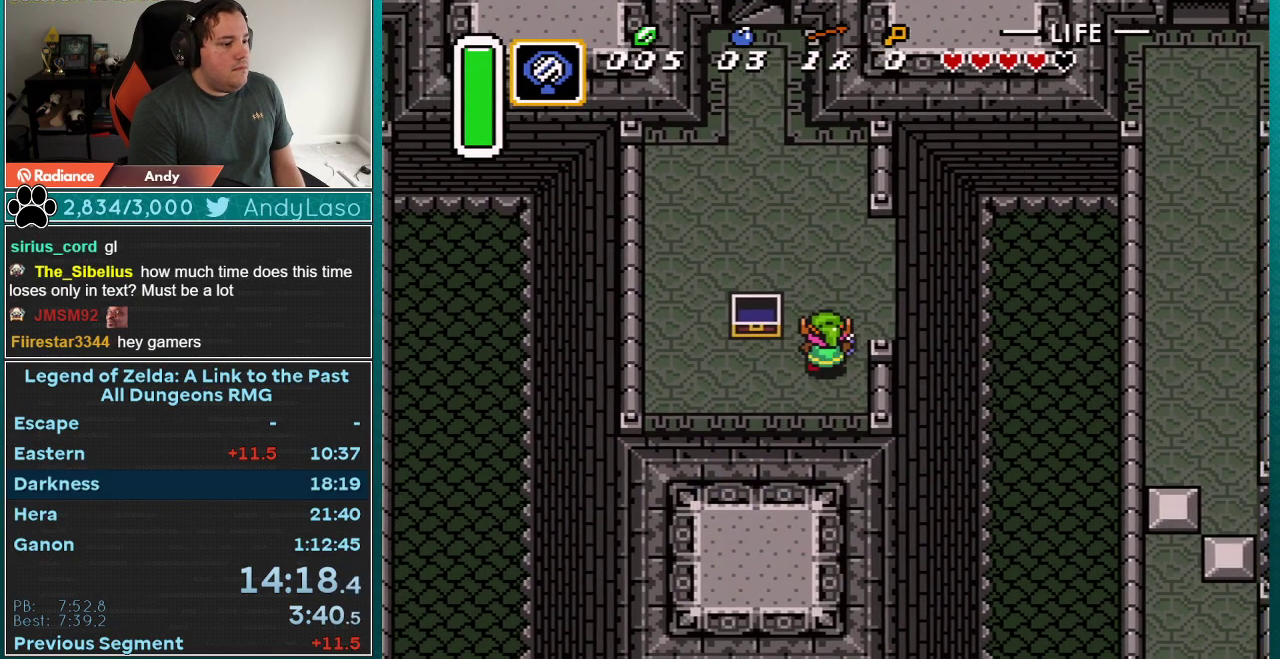
{"buttons": ["A", "DPAD_RIGHT"], "events": [[250, "DPAD_UP", "up"], [267, "L1", "up"], [333, "A", "down"]]}
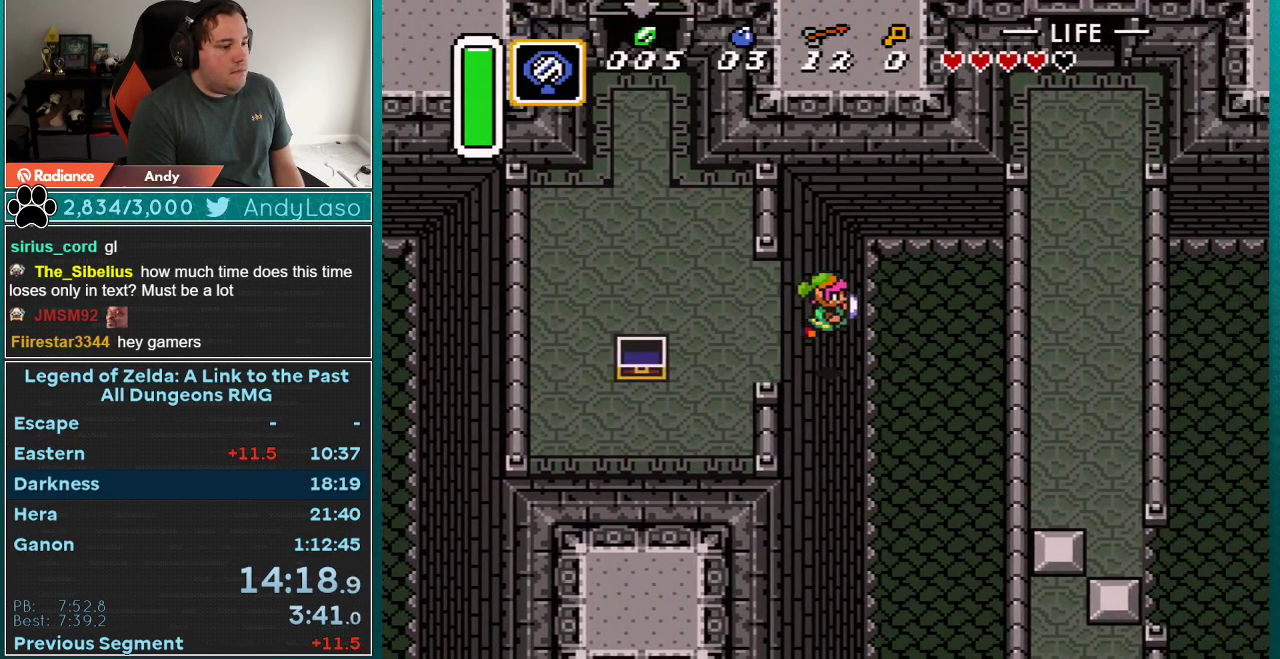
{"buttons": [], "events": [[17, "A", "up"], [217, "DPAD_RIGHT", "up"]]}
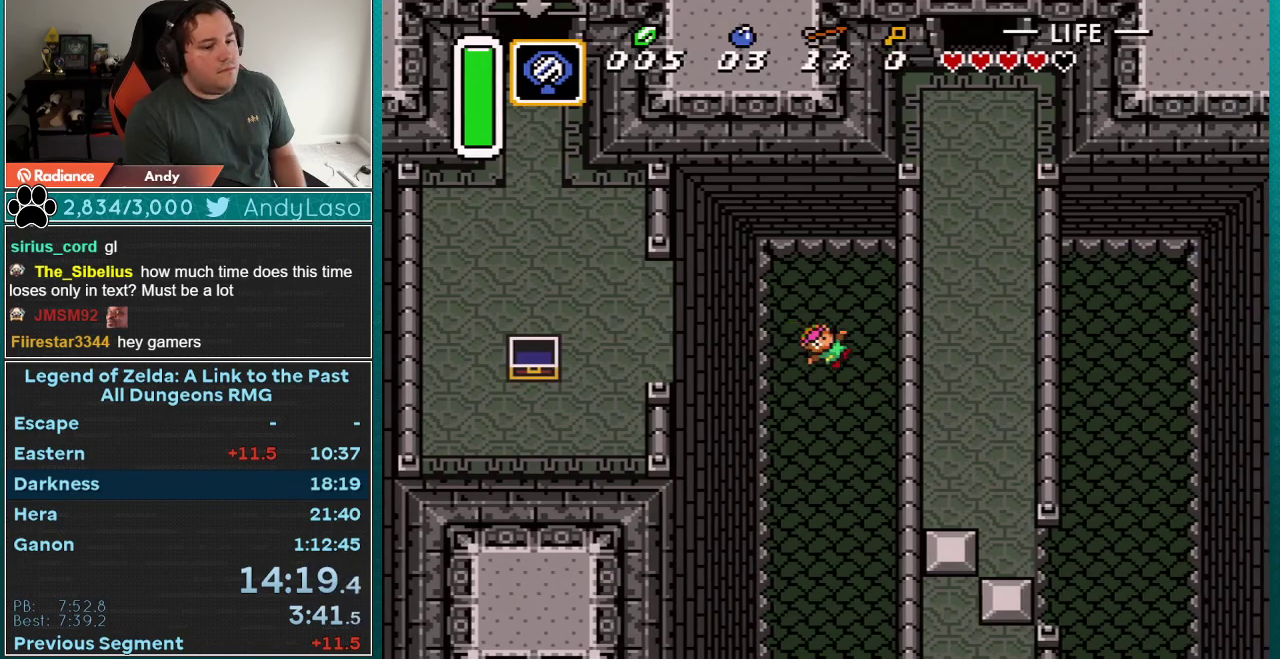
{"buttons": [], "events": []}
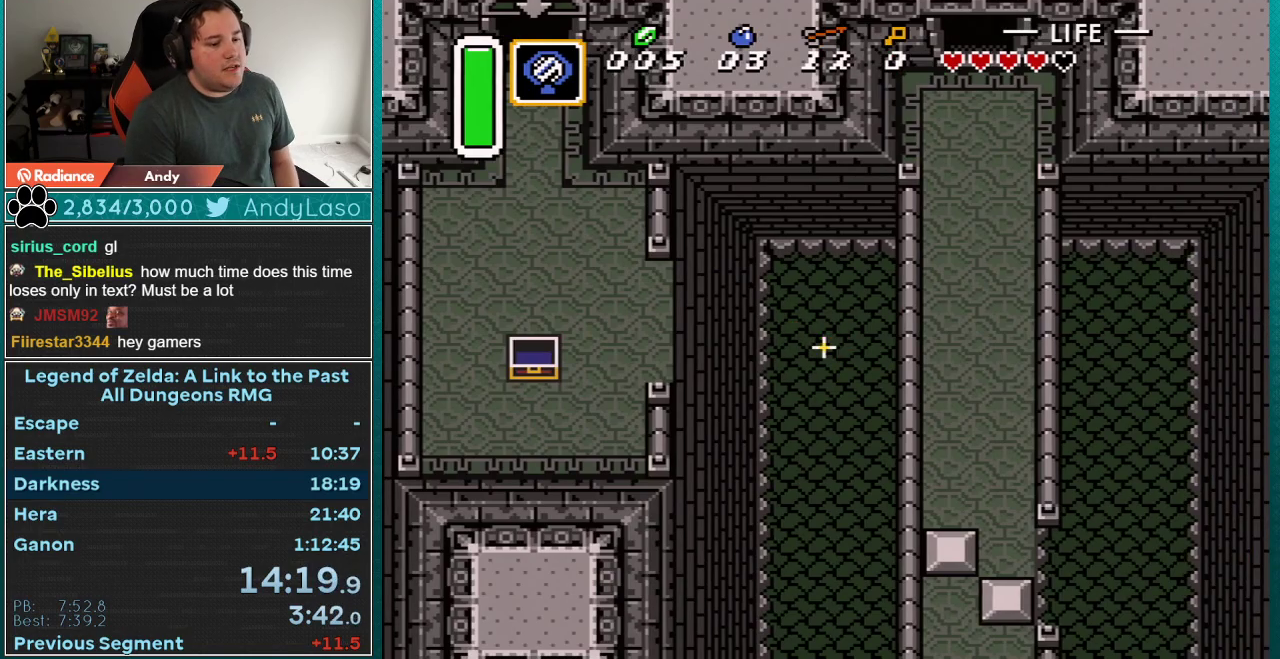
{"buttons": [], "events": []}
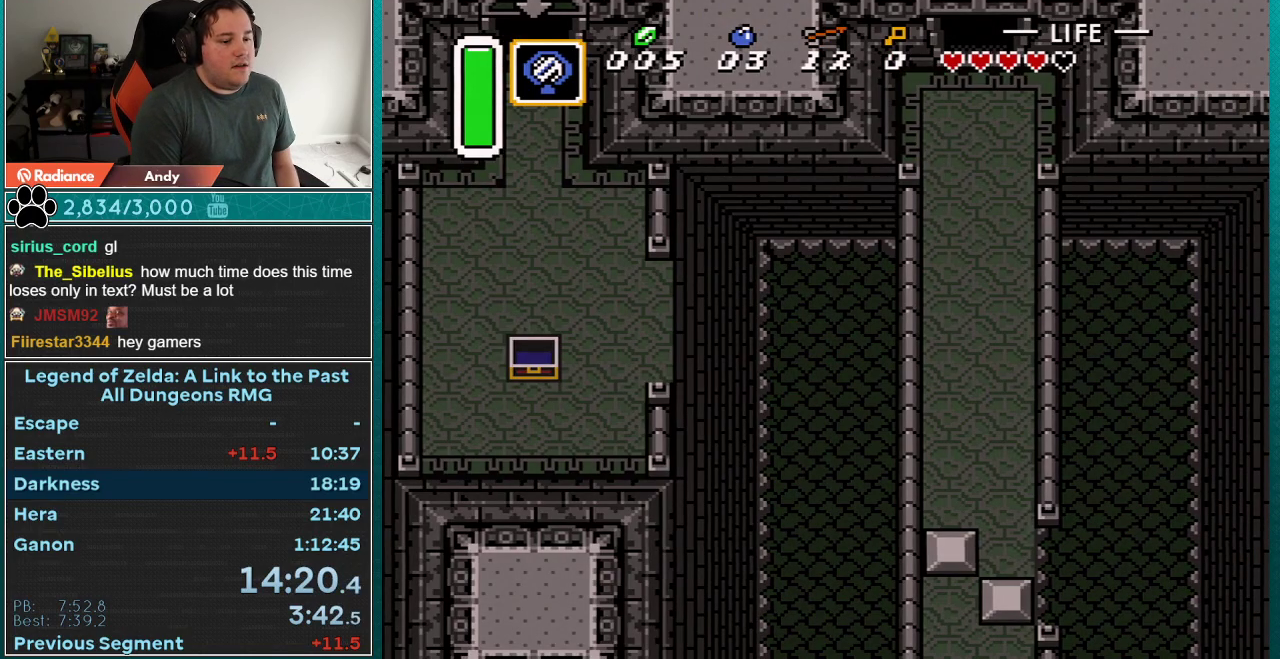
{"buttons": [], "events": []}
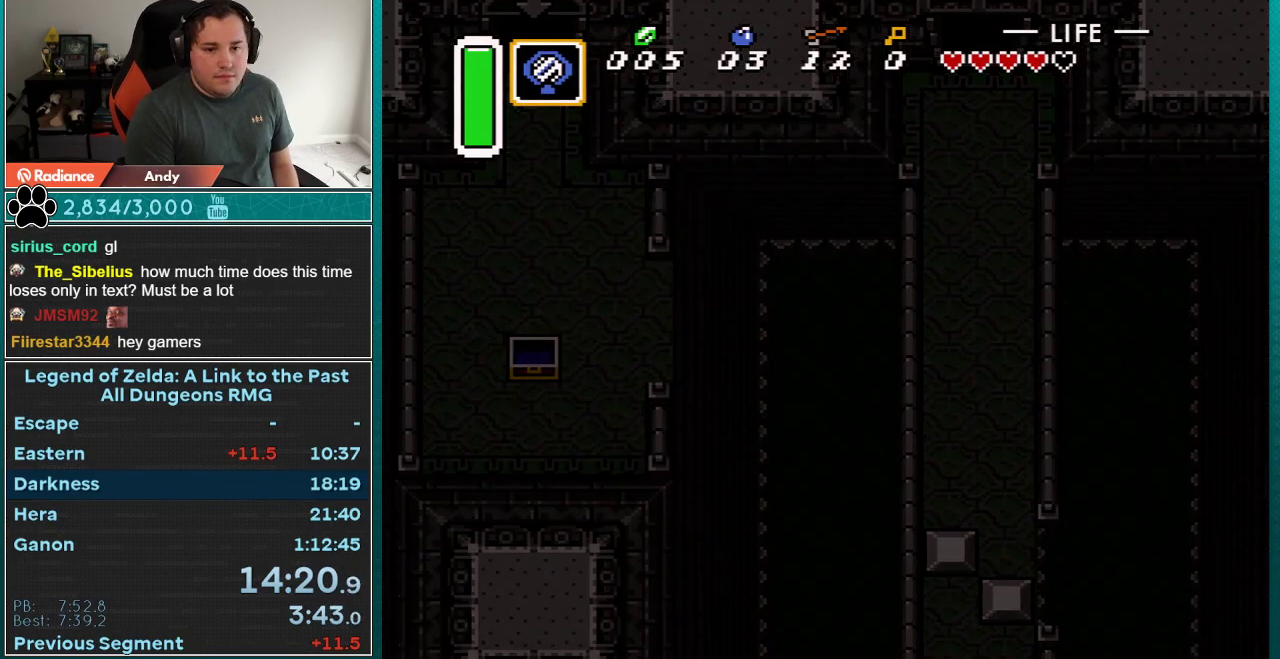
{"buttons": [], "events": []}
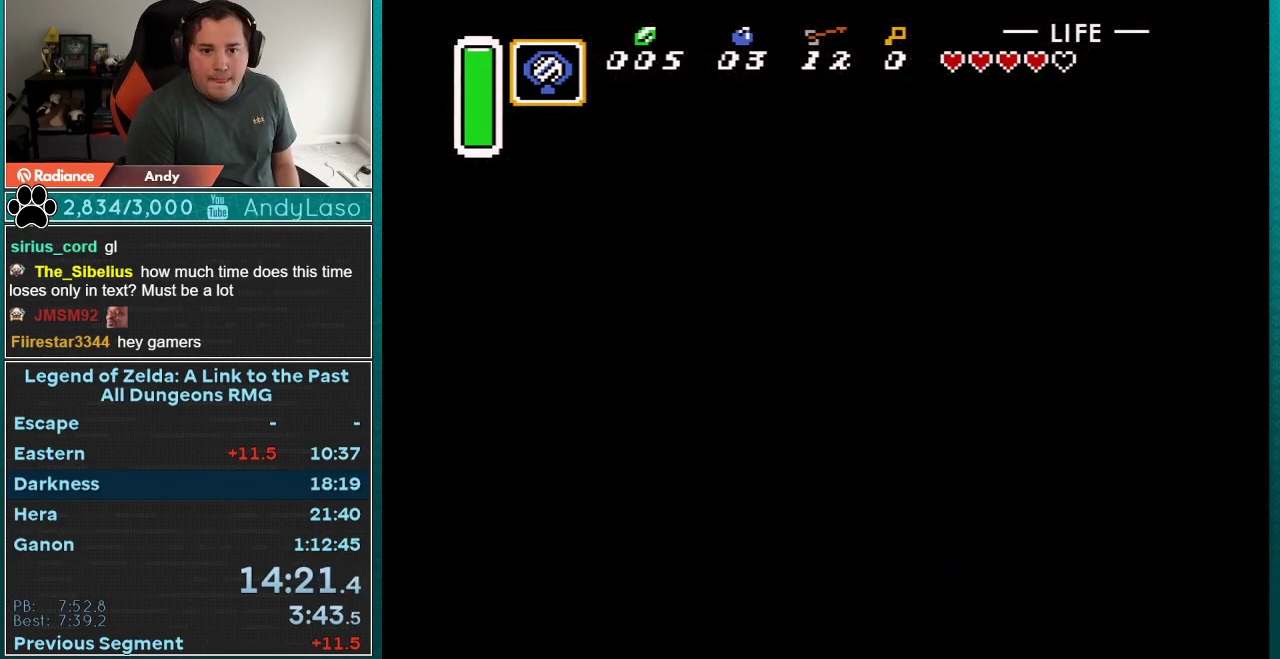
{"buttons": [], "events": []}
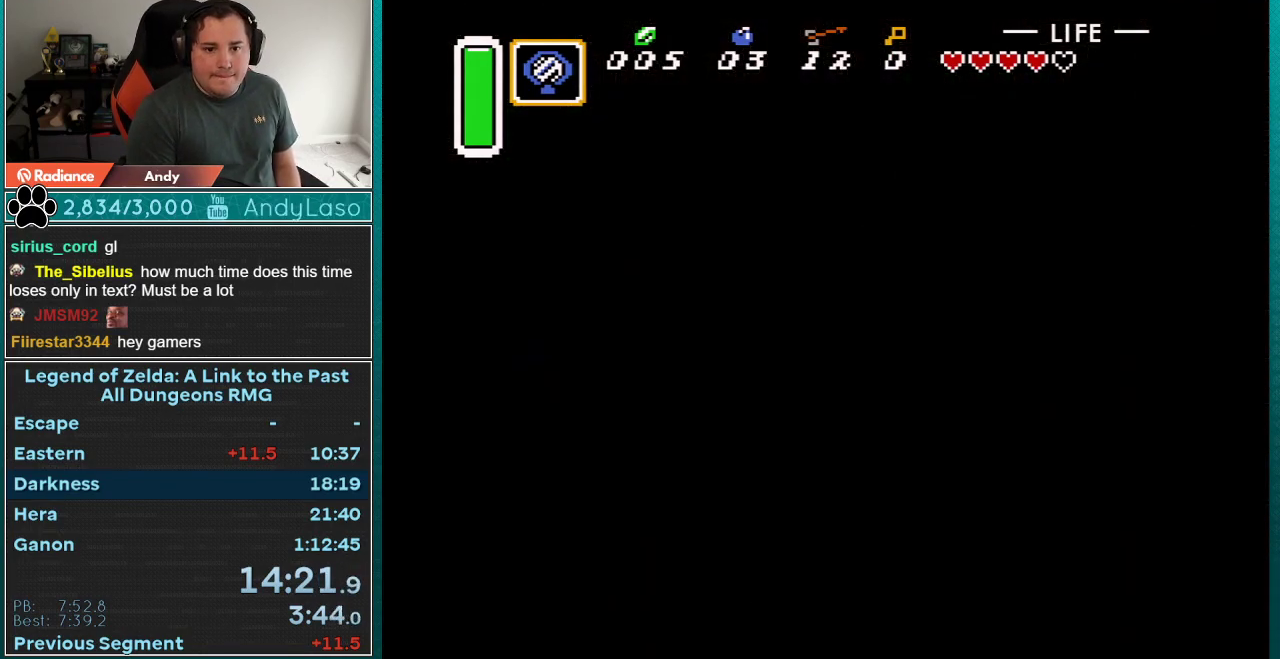
{"buttons": [], "events": []}
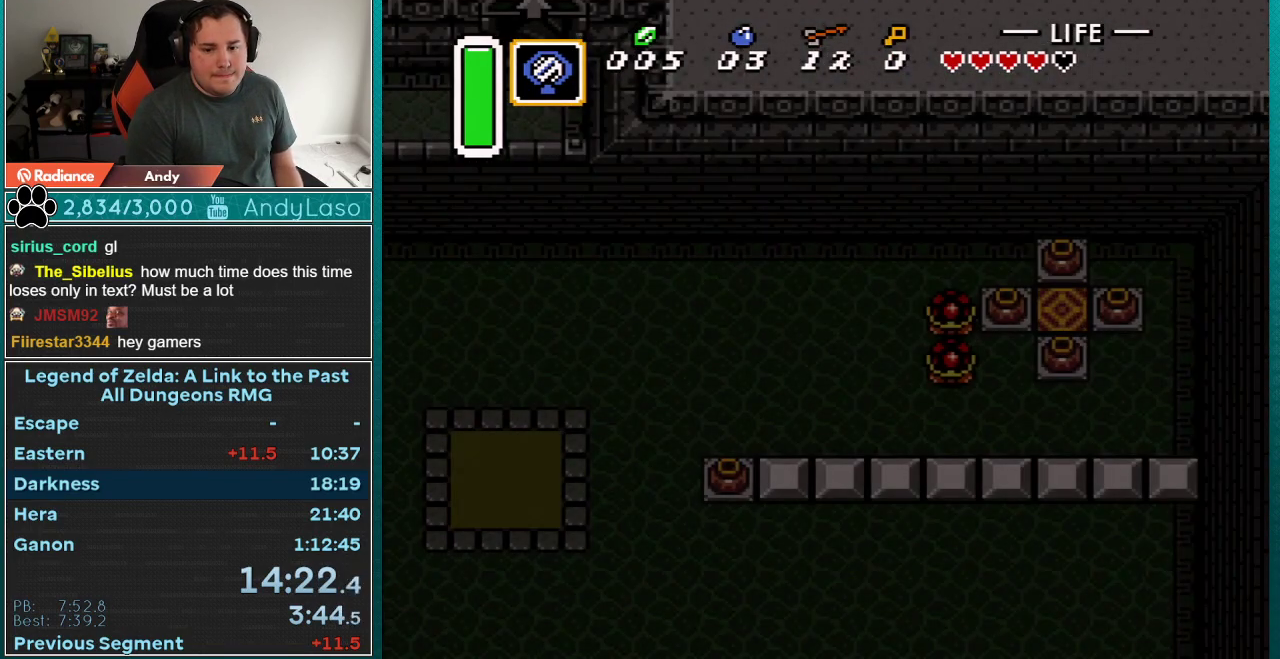
{"buttons": [], "events": []}
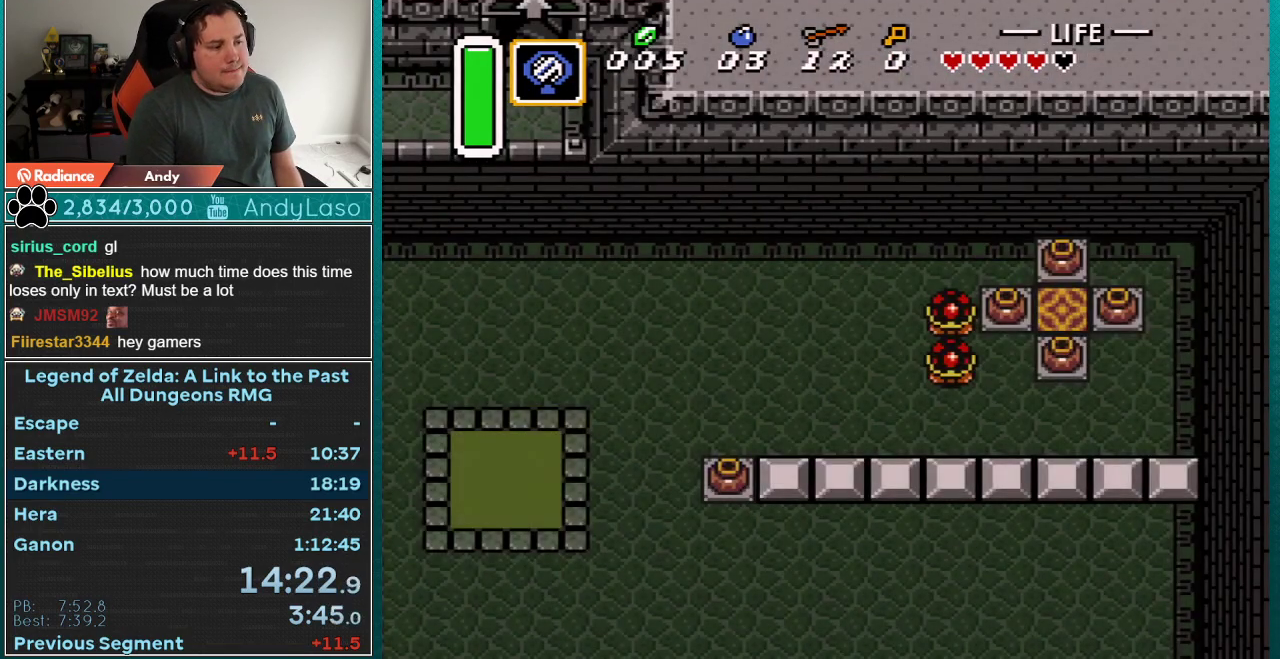
{"buttons": ["DPAD_DOWN", "DPAD_LEFT"], "events": [[150, "DPAD_DOWN", "down"], [150, "DPAD_LEFT", "down"]]}
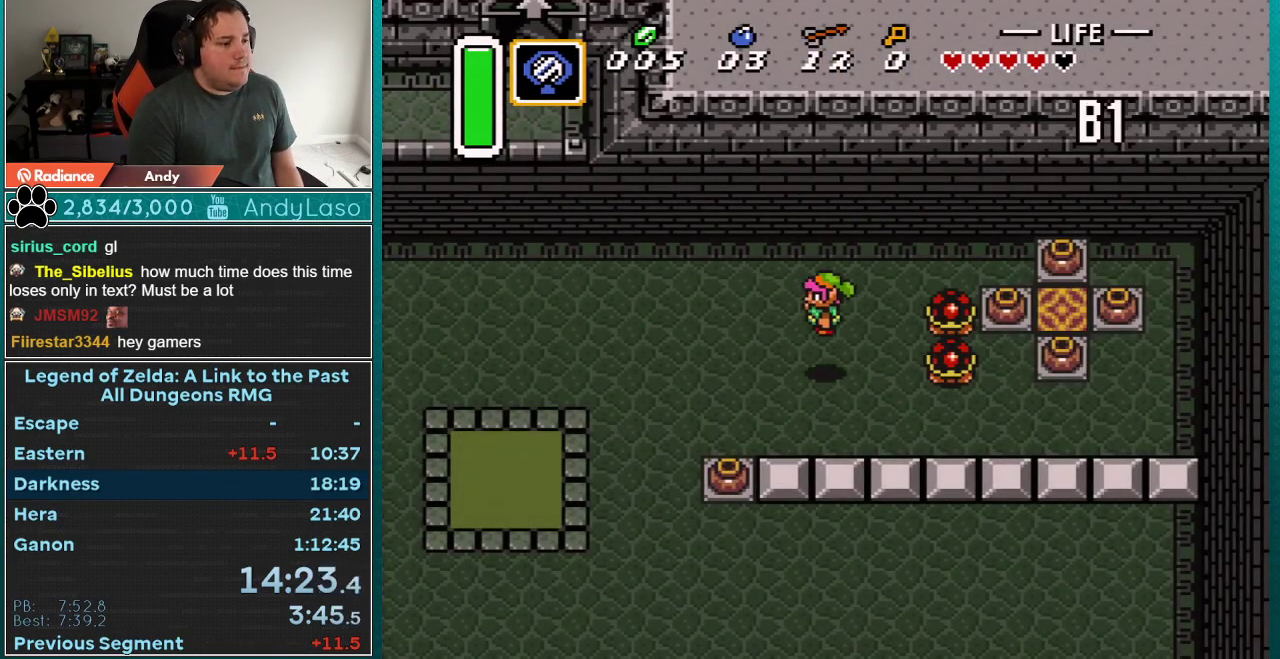
{"buttons": ["DPAD_DOWN", "DPAD_LEFT"], "events": []}
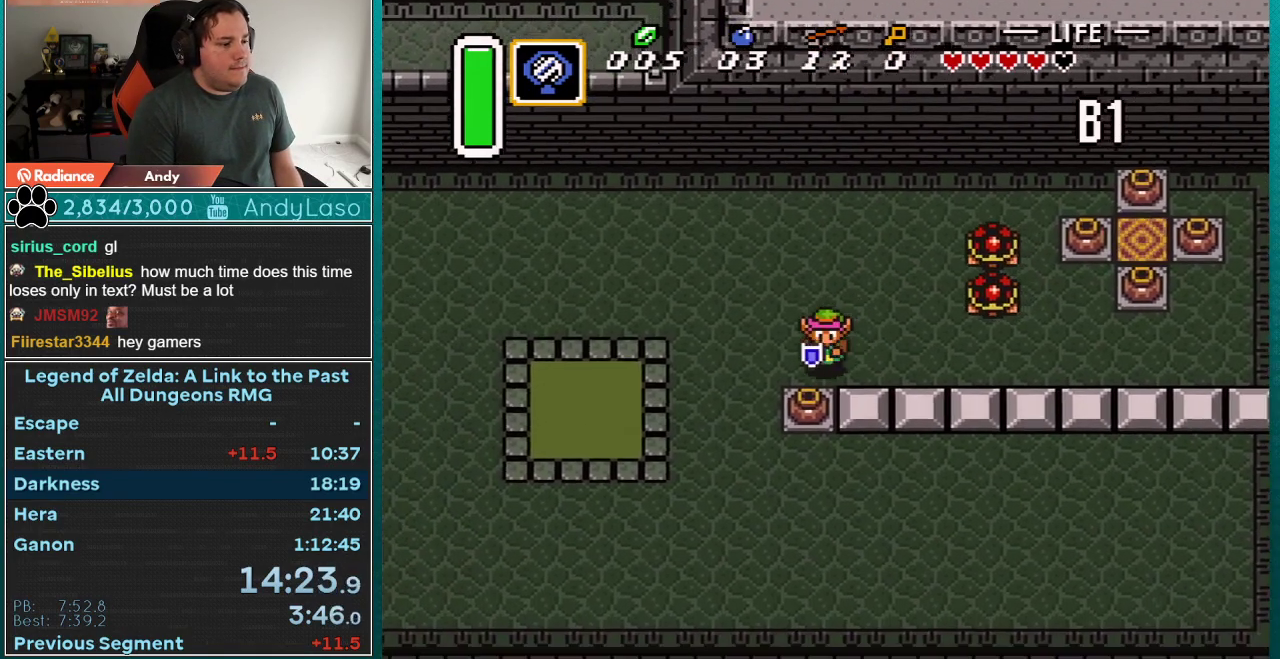
{"buttons": ["DPAD_DOWN", "DPAD_LEFT"], "events": [[100, "A", "down"], [200, "A", "up"]]}
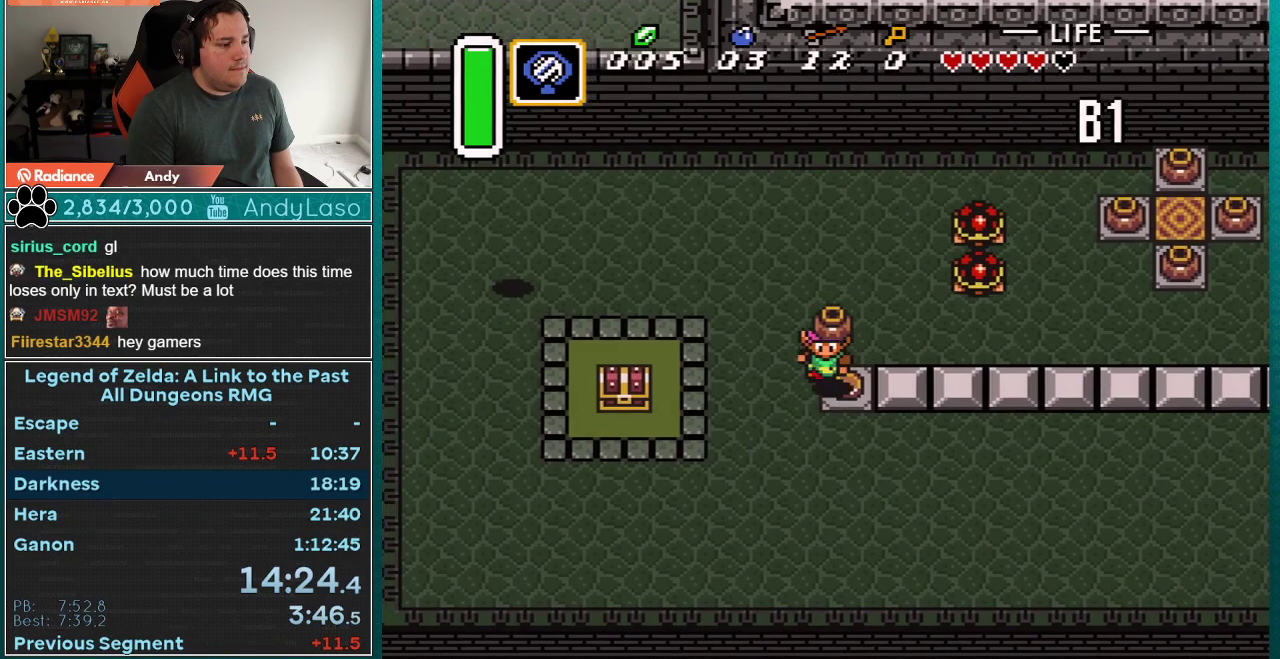
{"buttons": ["DPAD_DOWN", "DPAD_LEFT"], "events": [[17, "A", "down"], [67, "A", "up"]]}
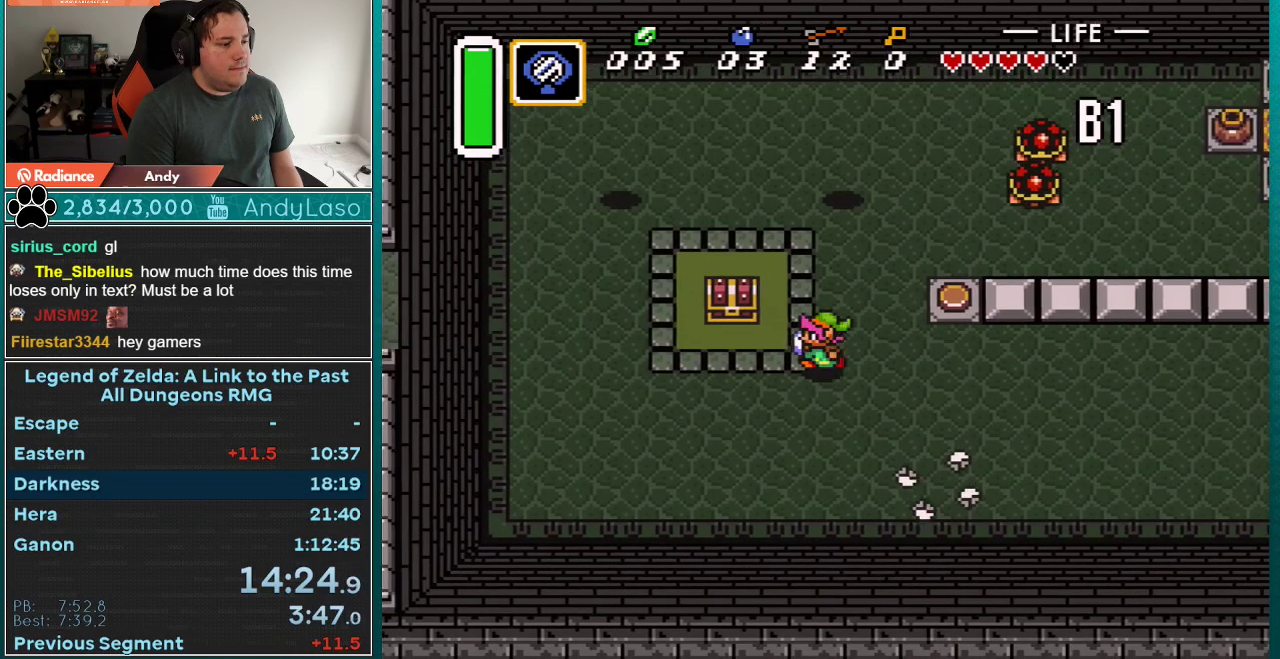
{"buttons": ["A"], "events": [[33, "DPAD_DOWN", "up"], [283, "DPAD_LEFT", "up"], [317, "A", "down"]]}
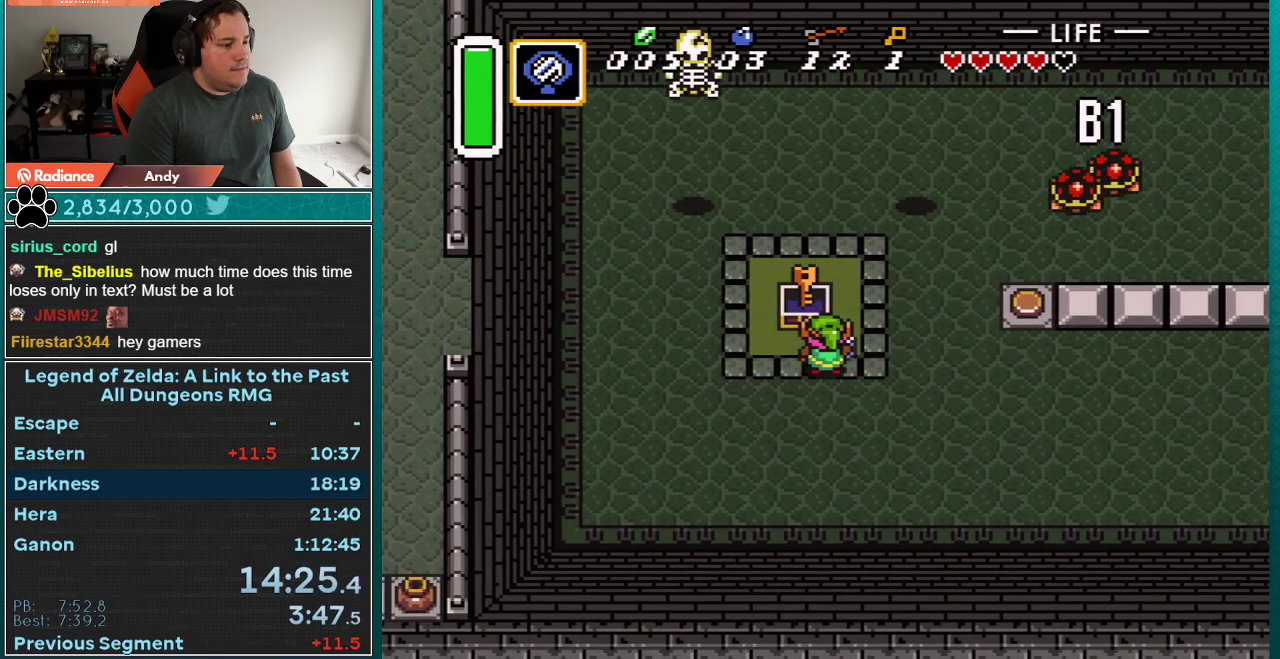
{"buttons": [], "events": [[67, "A", "up"]]}
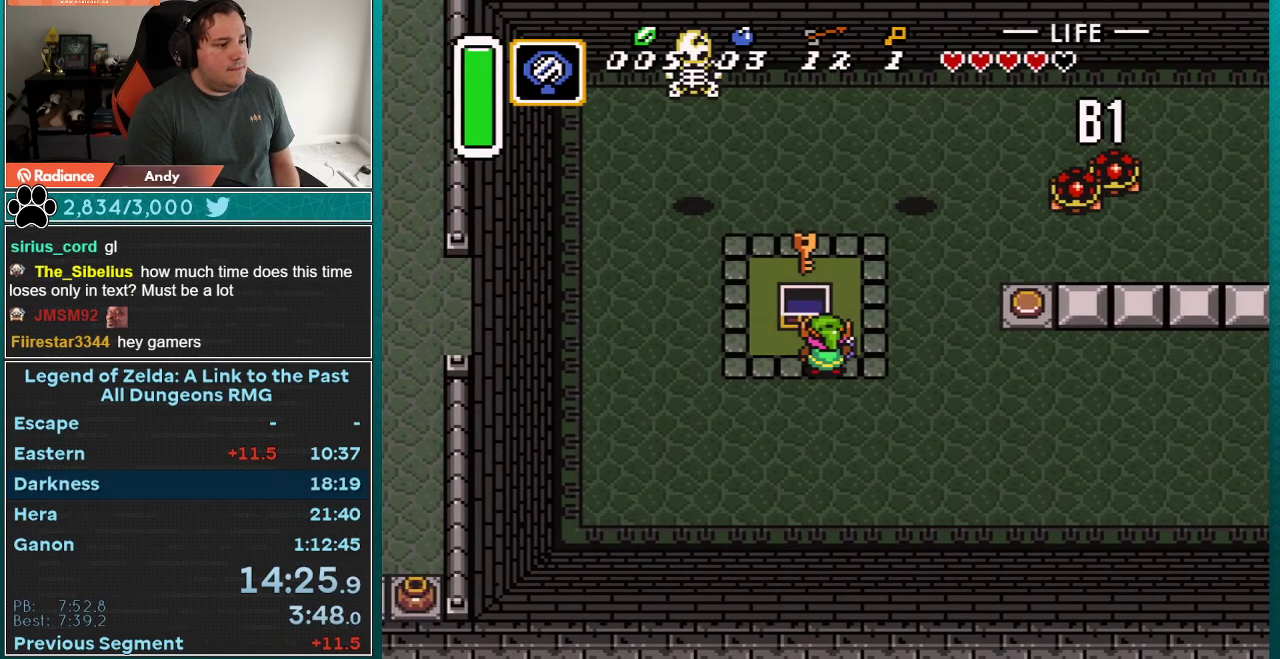
{"buttons": ["Y"], "events": [[350, "Y", "down"]]}
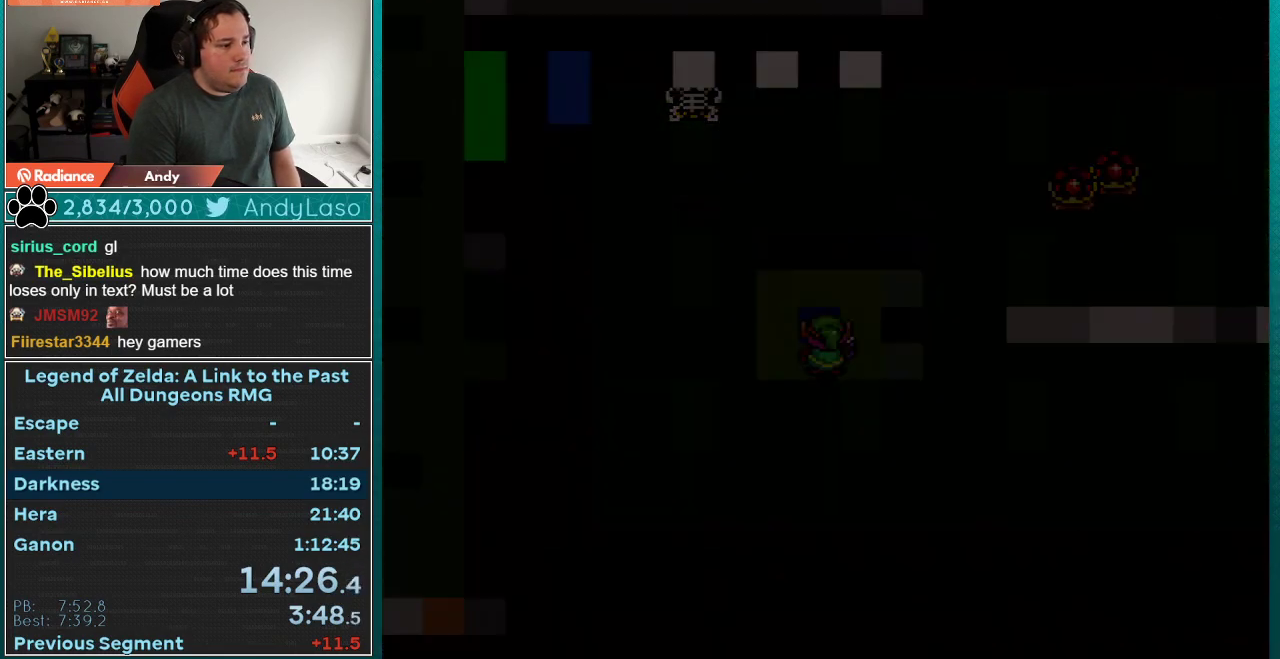
{"buttons": [], "events": [[233, "Y", "up"]]}
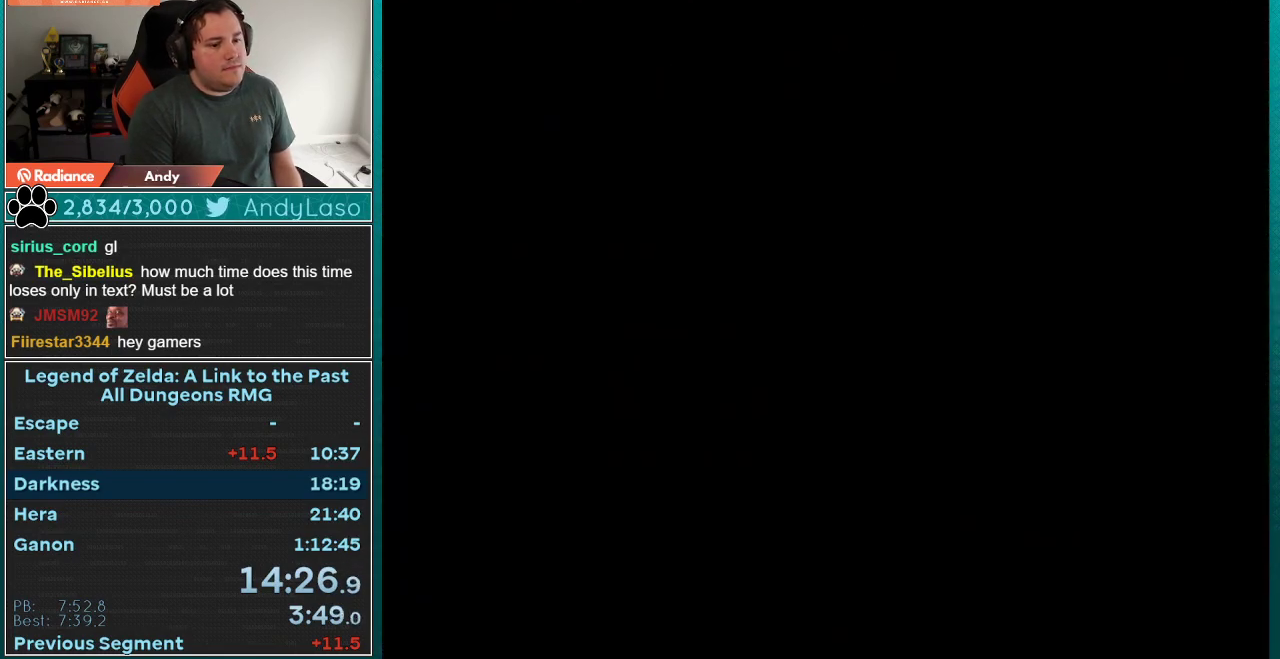
{"buttons": ["DPAD_UP"], "events": [[83, "DPAD_UP", "down"]]}
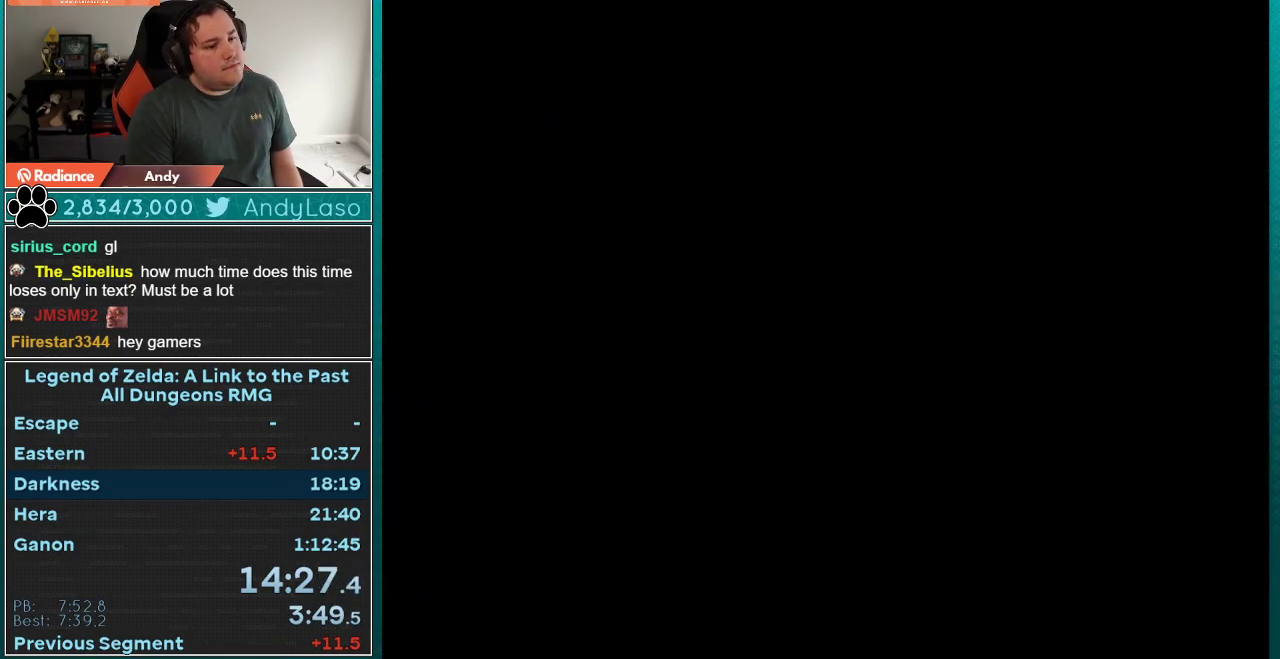
{"buttons": ["DPAD_UP"], "events": []}
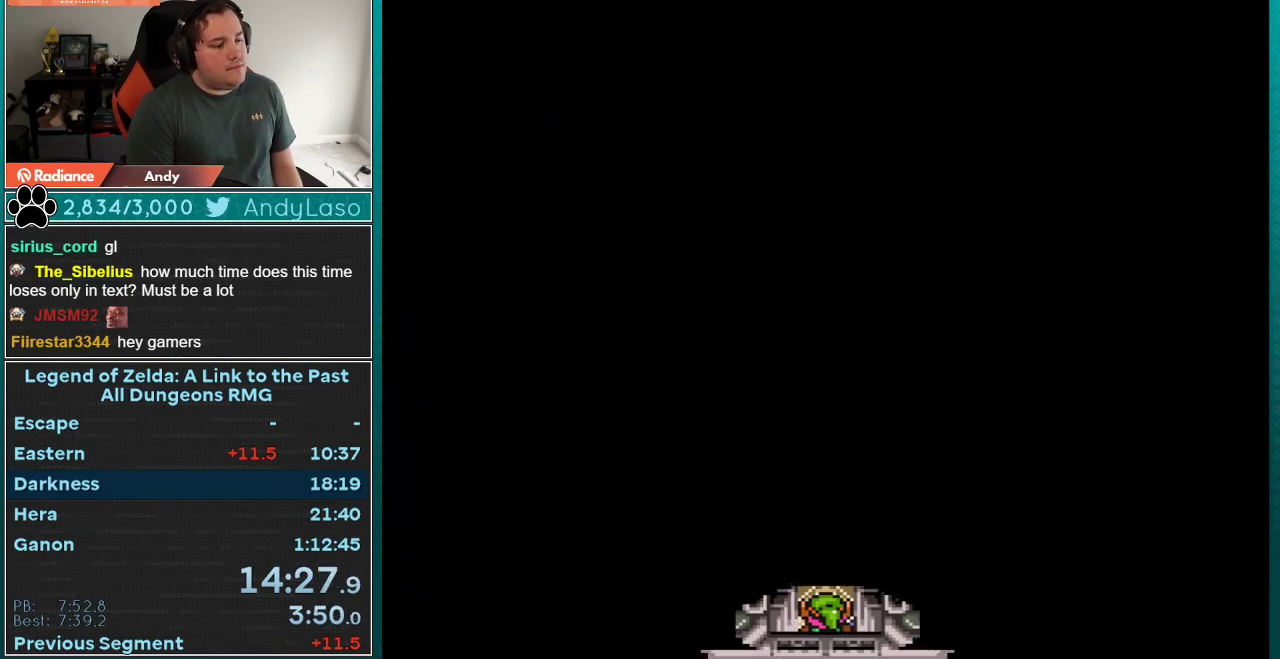
{"buttons": ["DPAD_UP"], "events": []}
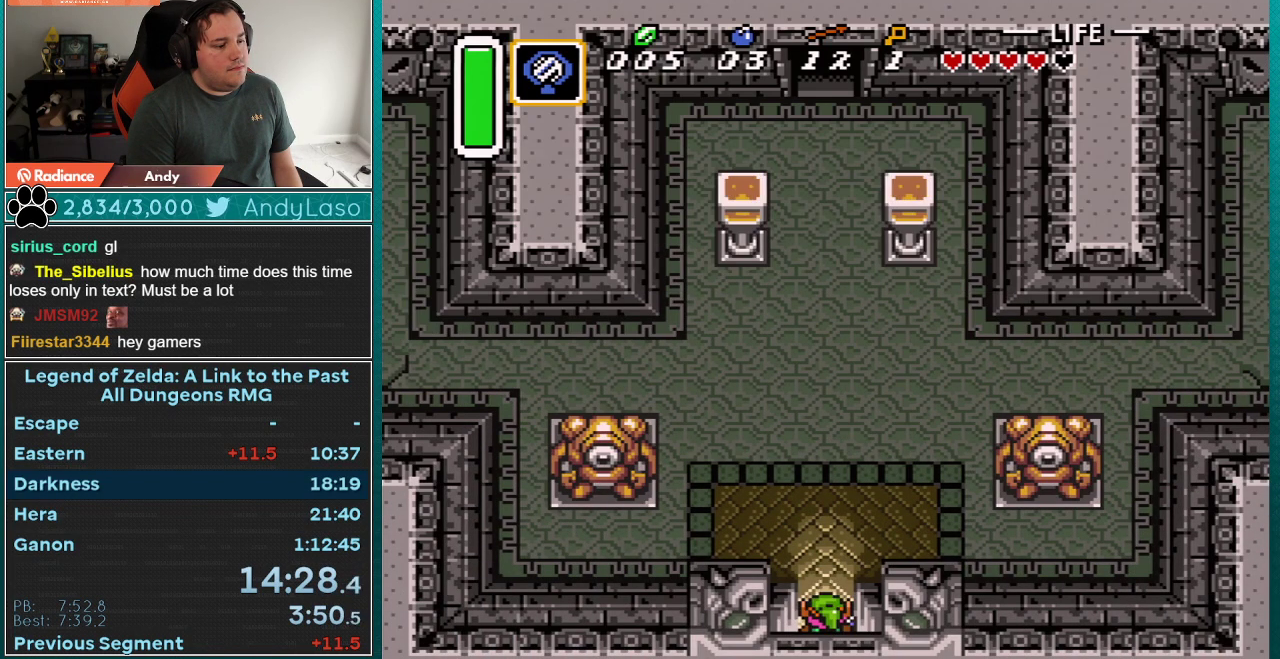
{"buttons": ["A"], "events": [[67, "A", "down"], [350, "DPAD_UP", "up"]]}
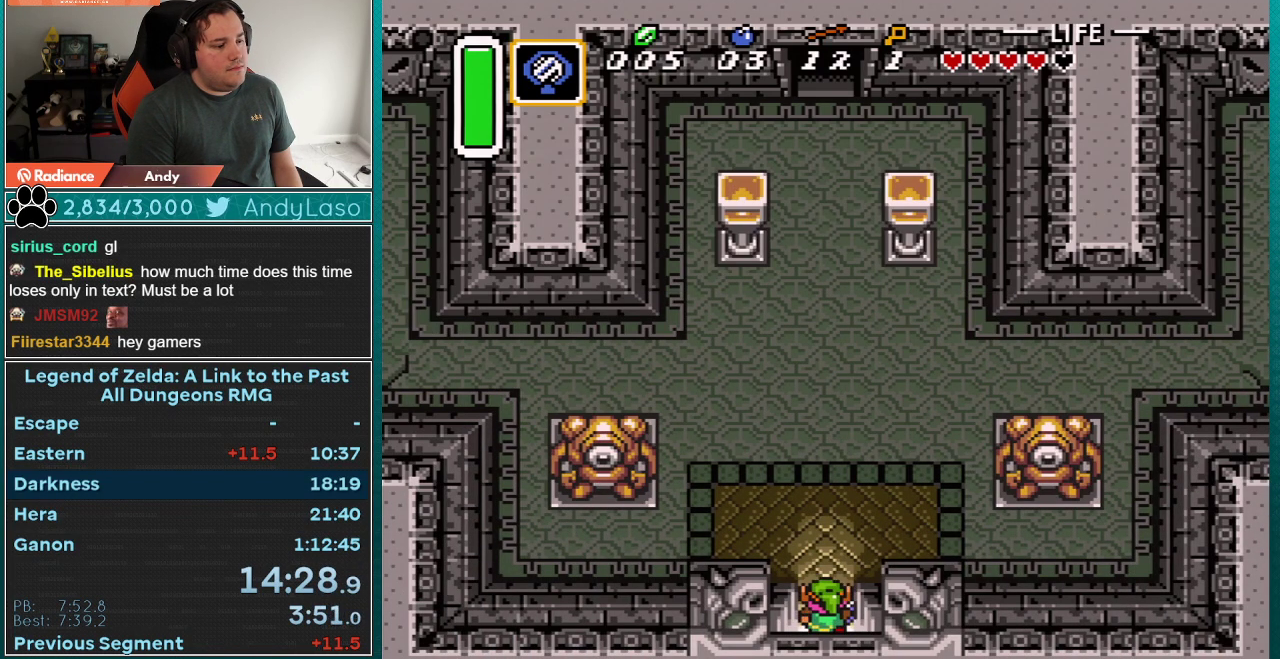
{"buttons": ["A"], "events": []}
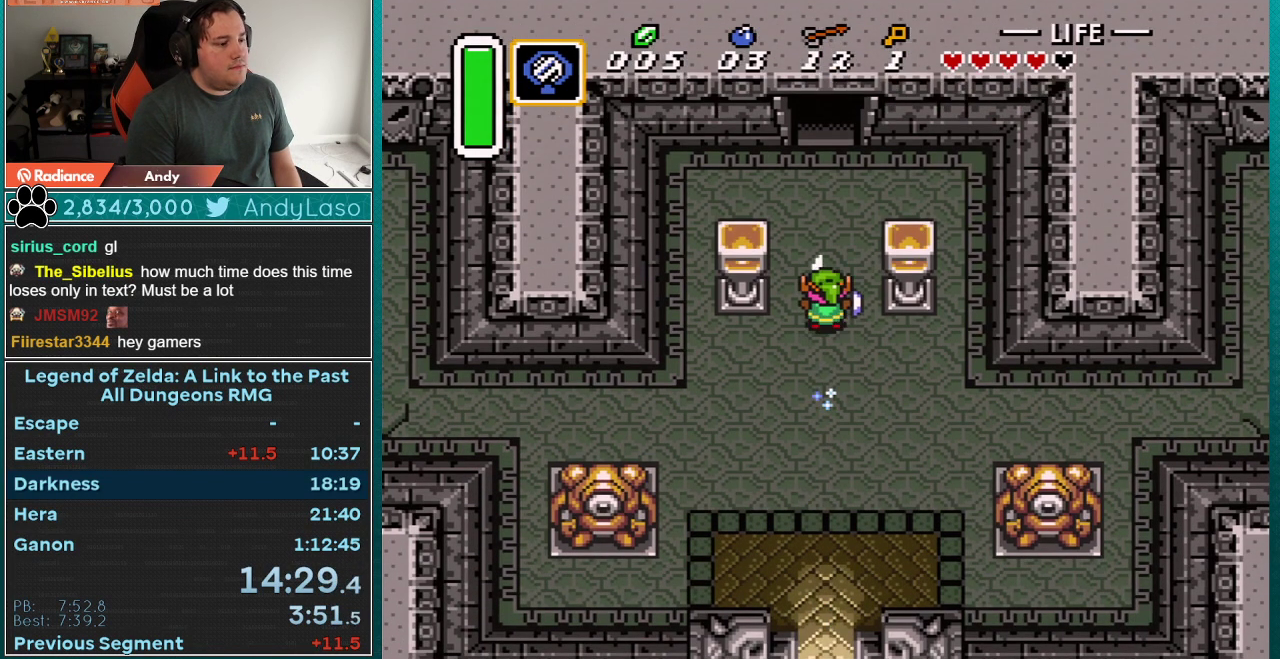
{"buttons": [], "events": [[33, "A", "up"]]}
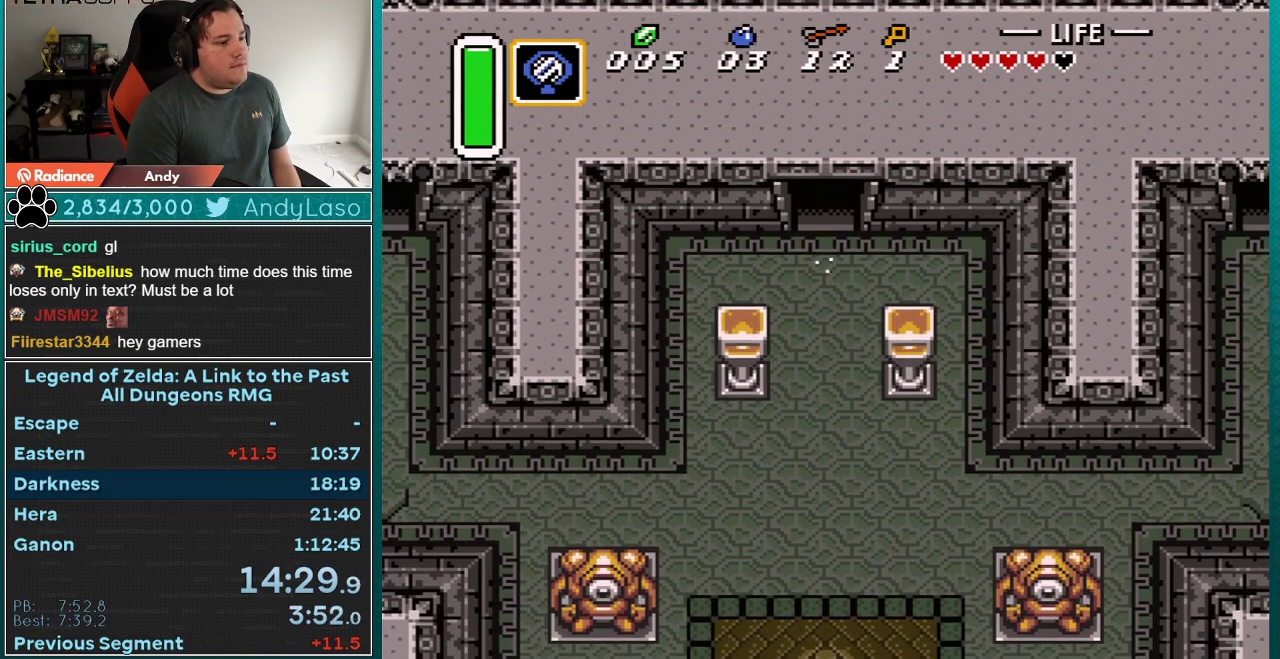
{"buttons": [], "events": []}
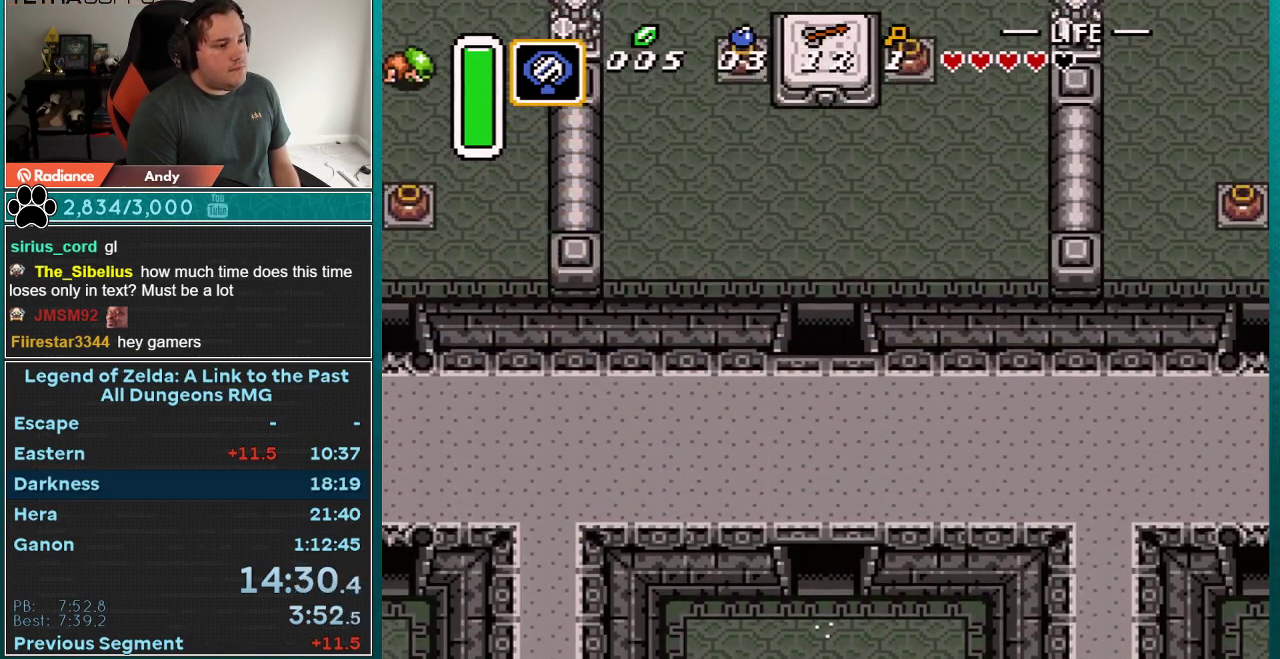
{"buttons": ["DPAD_UP"], "events": [[417, "DPAD_UP", "down"]]}
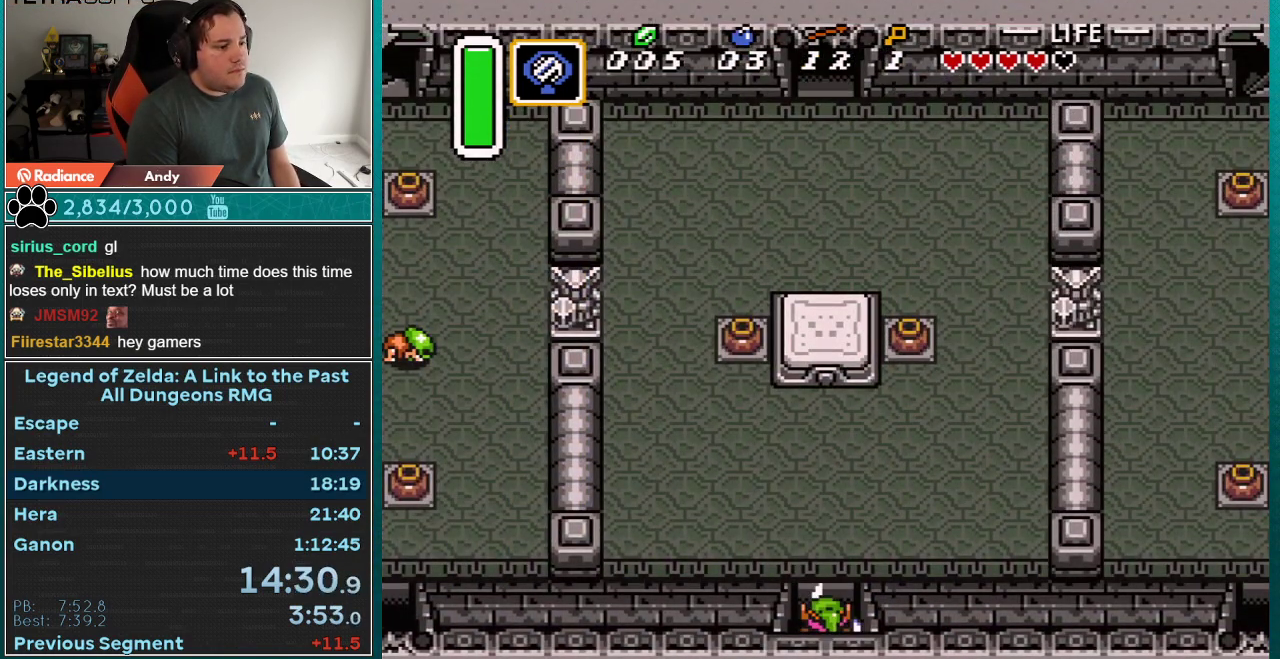
{"buttons": ["DPAD_UP"], "events": []}
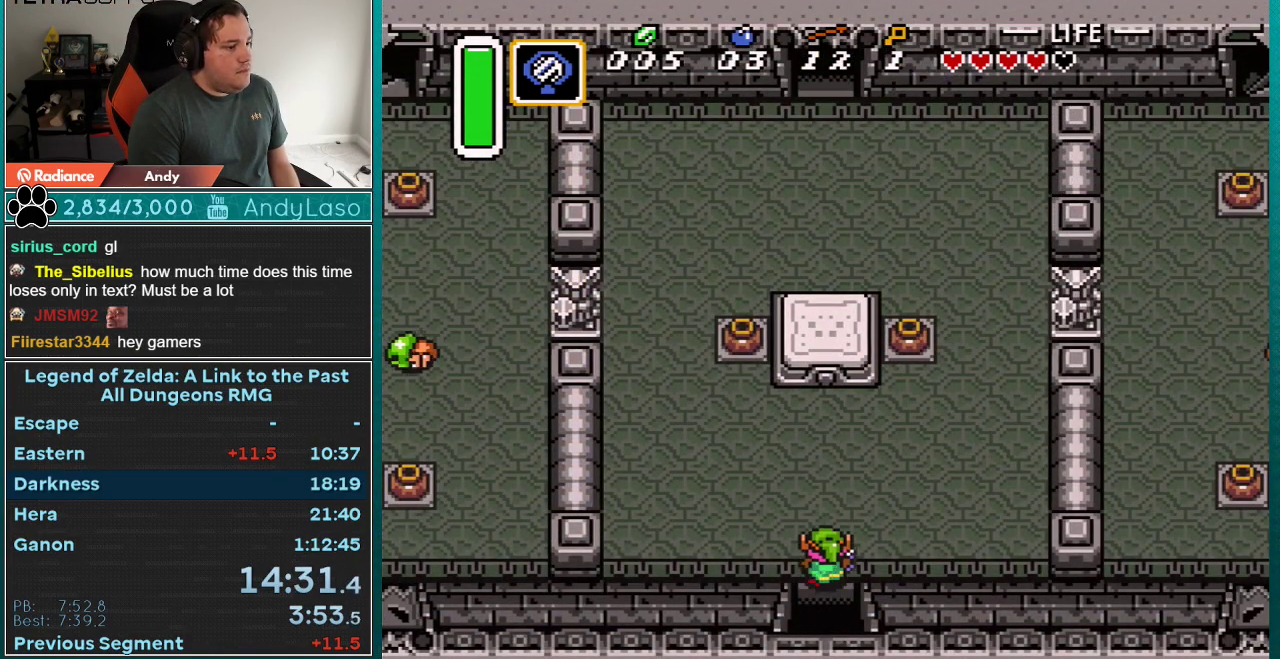
{"buttons": ["DPAD_UP", "DPAD_LEFT"], "events": [[133, "DPAD_LEFT", "down"]]}
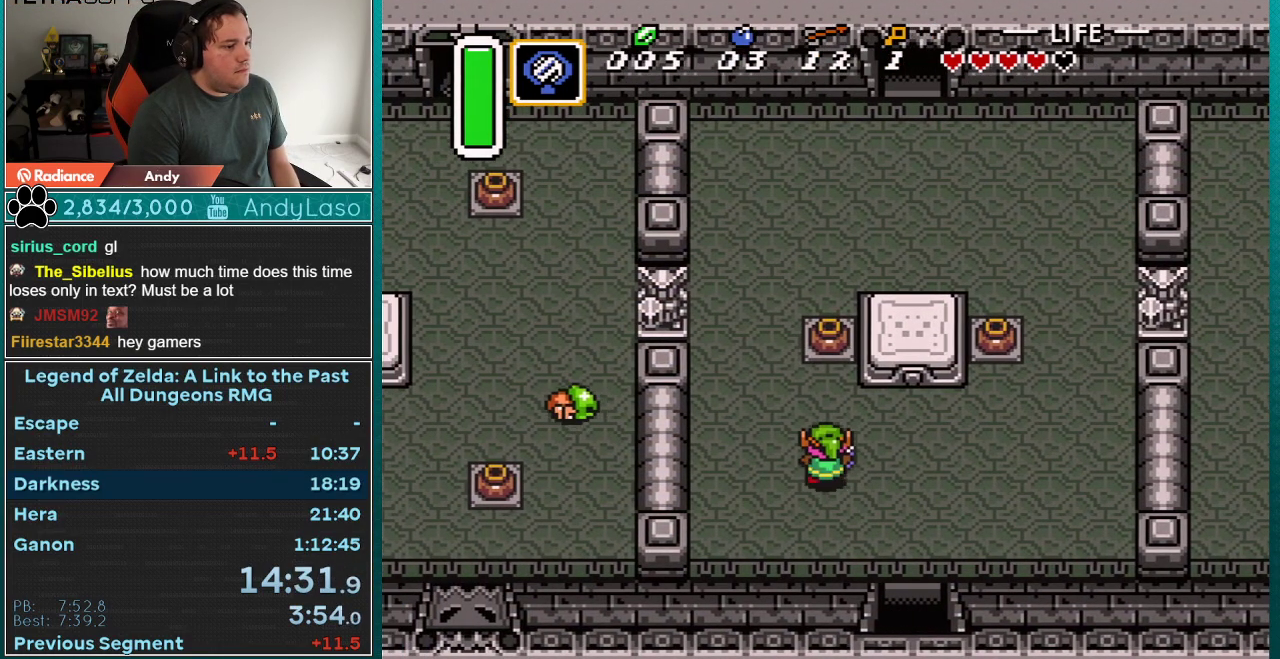
{"buttons": ["DPAD_UP"], "events": [[50, "DPAD_LEFT", "up"], [350, "A", "down"], [417, "A", "up"]]}